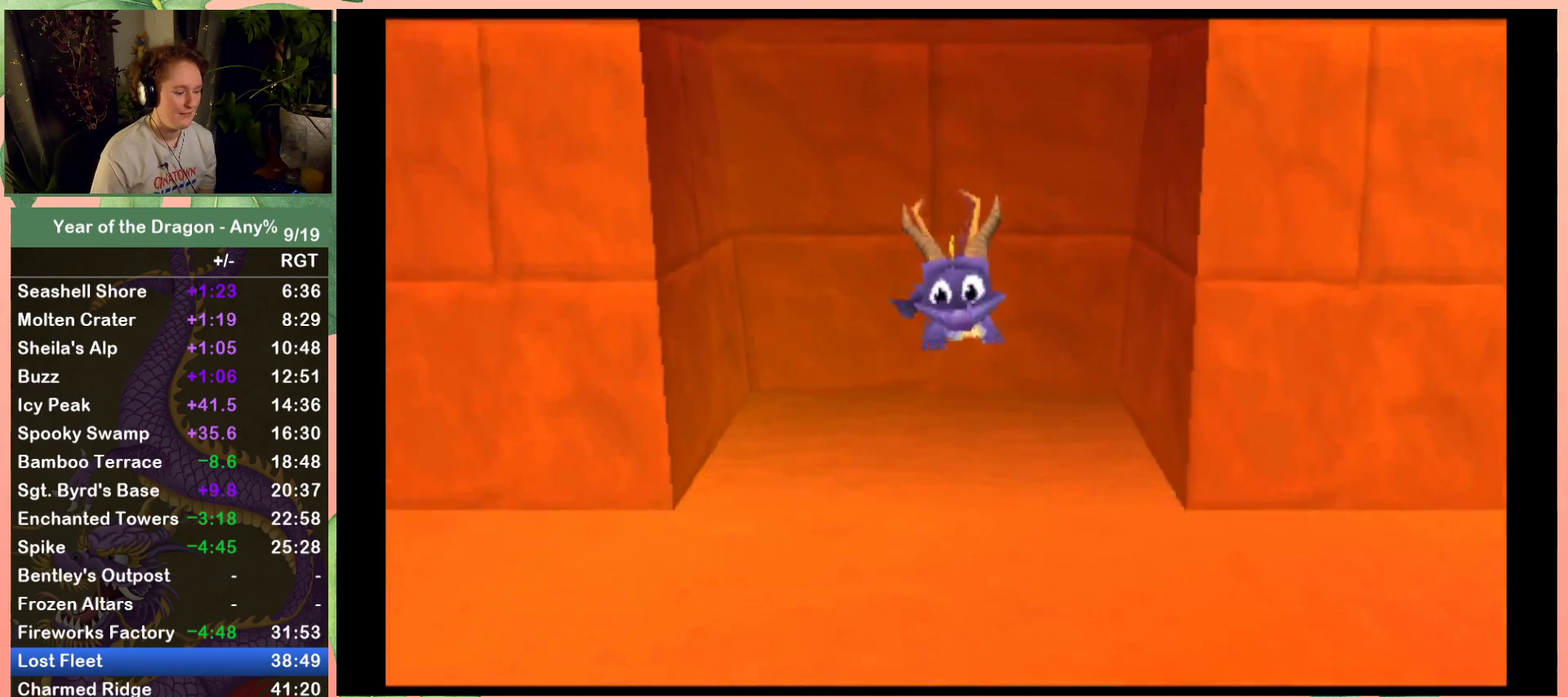
Gameplay with a controller (Xbox layout); each line is a JSON object with the inputs held at the frame after it. "events" lists button and stick changes between this image and that frame as [ms after this image, input, new state], when the widget could be followed in between. Not read: L3 R3.
{"buttons": ["X"], "left_stick": "center", "right_stick": "center", "events": [[200, "X", "down"]]}
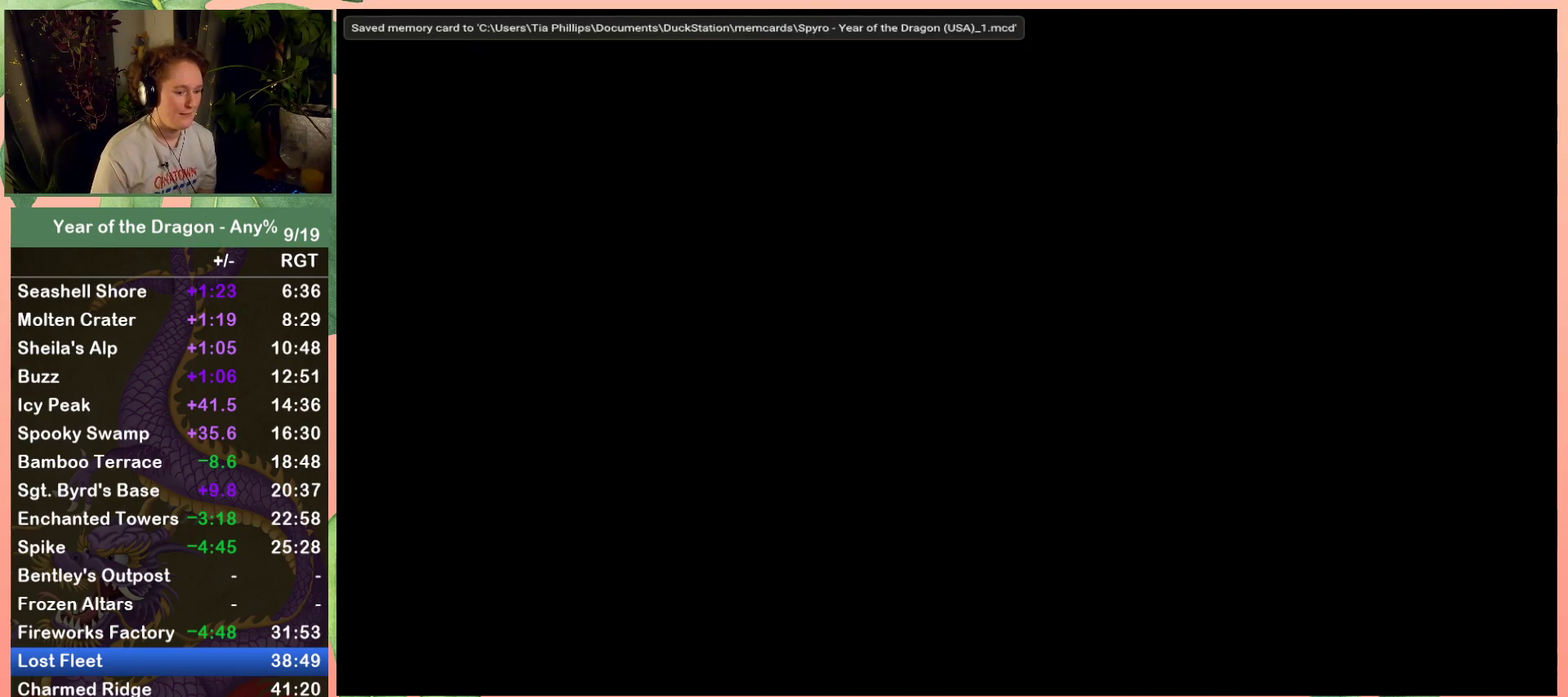
{"buttons": [], "left_stick": "center", "right_stick": "center", "events": [[301, "X", "up"], [401, "START", "down"], [501, "START", "up"]]}
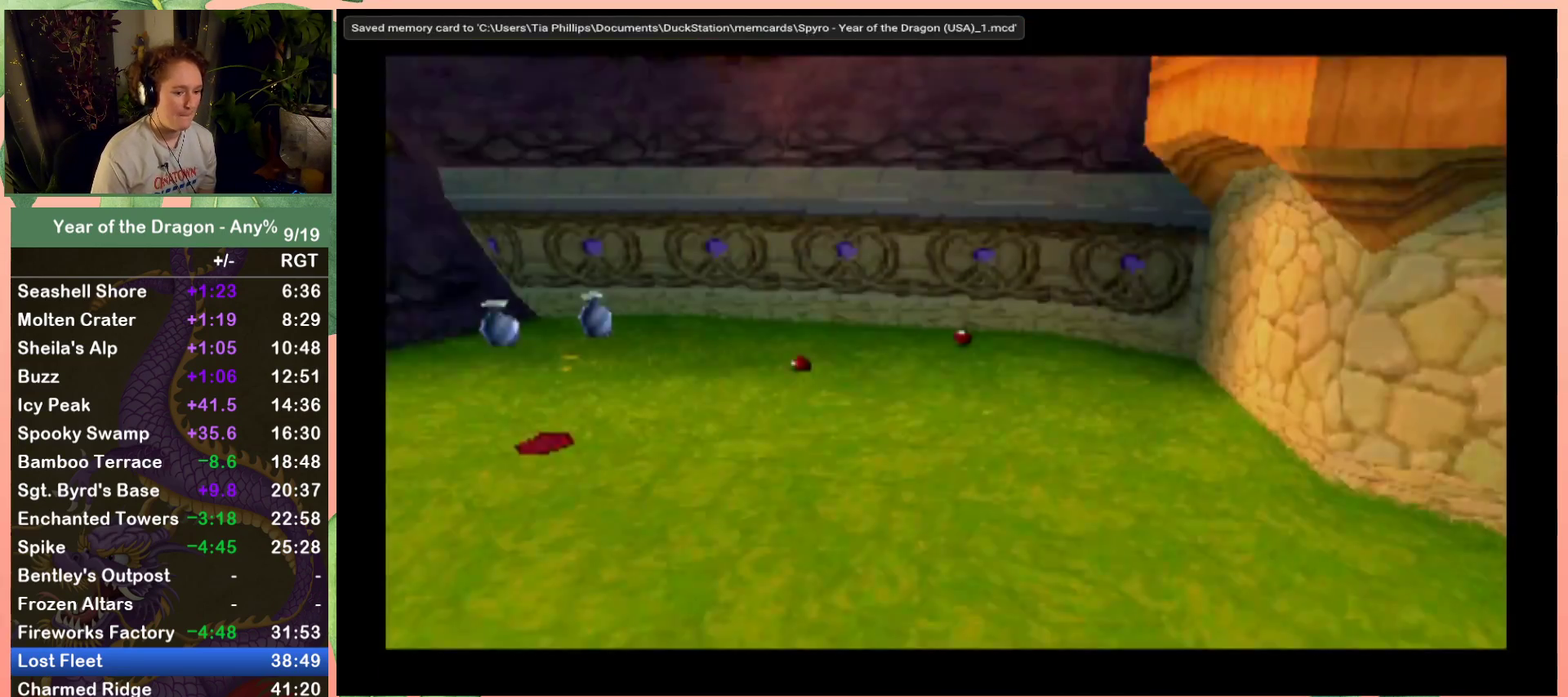
{"buttons": [], "left_stick": "center", "right_stick": "center", "events": [[100, "START", "down"], [167, "START", "up"], [233, "START", "down"], [333, "START", "up"]]}
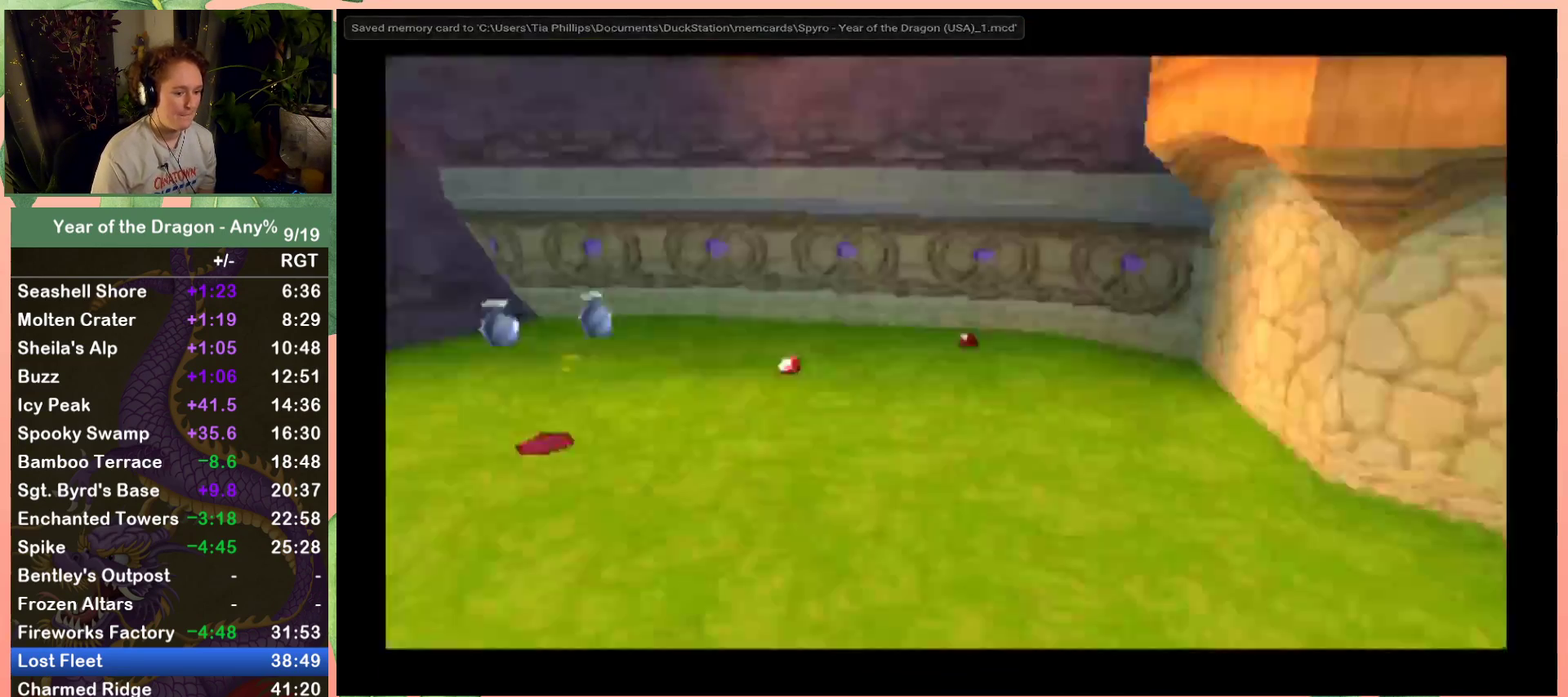
{"buttons": ["X"], "left_stick": "center", "right_stick": "center", "events": [[301, "X", "down"]]}
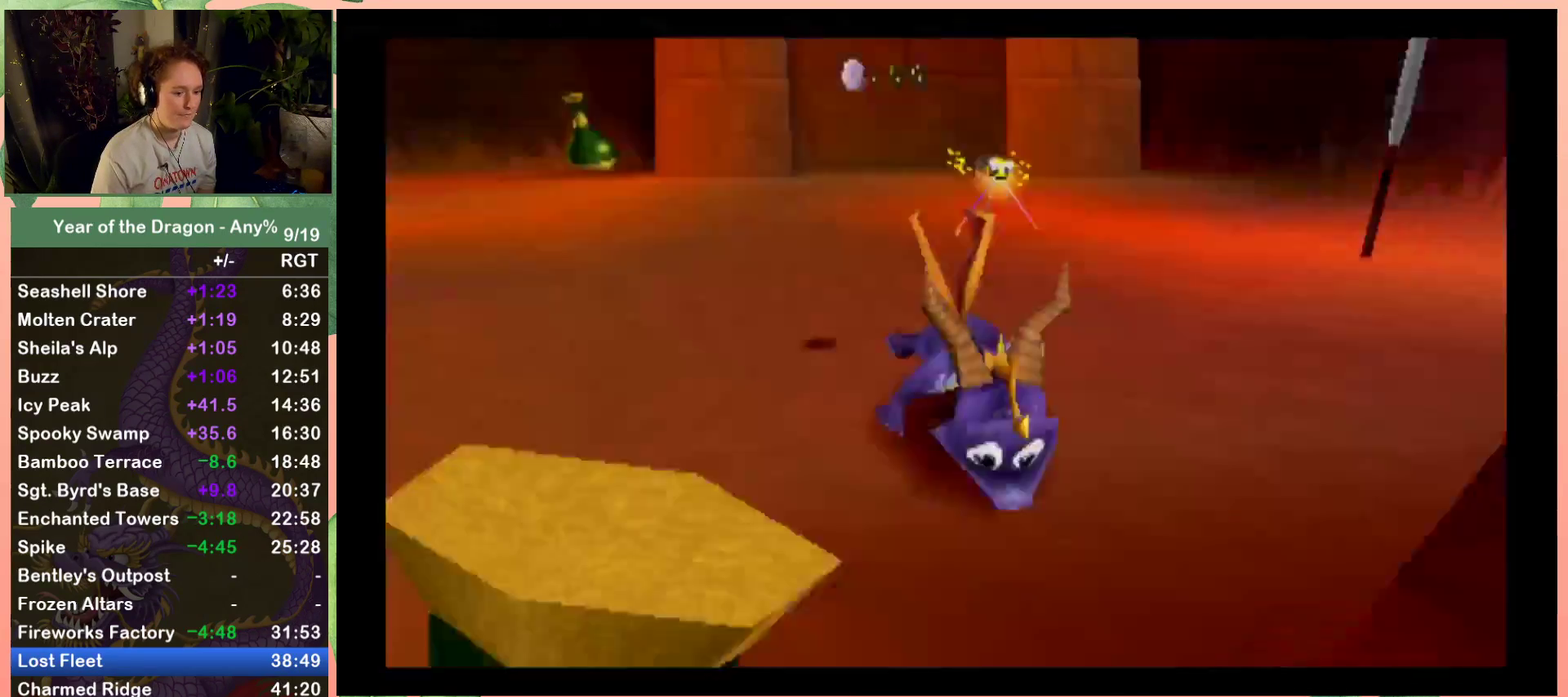
{"buttons": ["X"], "left_stick": "center", "right_stick": "center", "events": []}
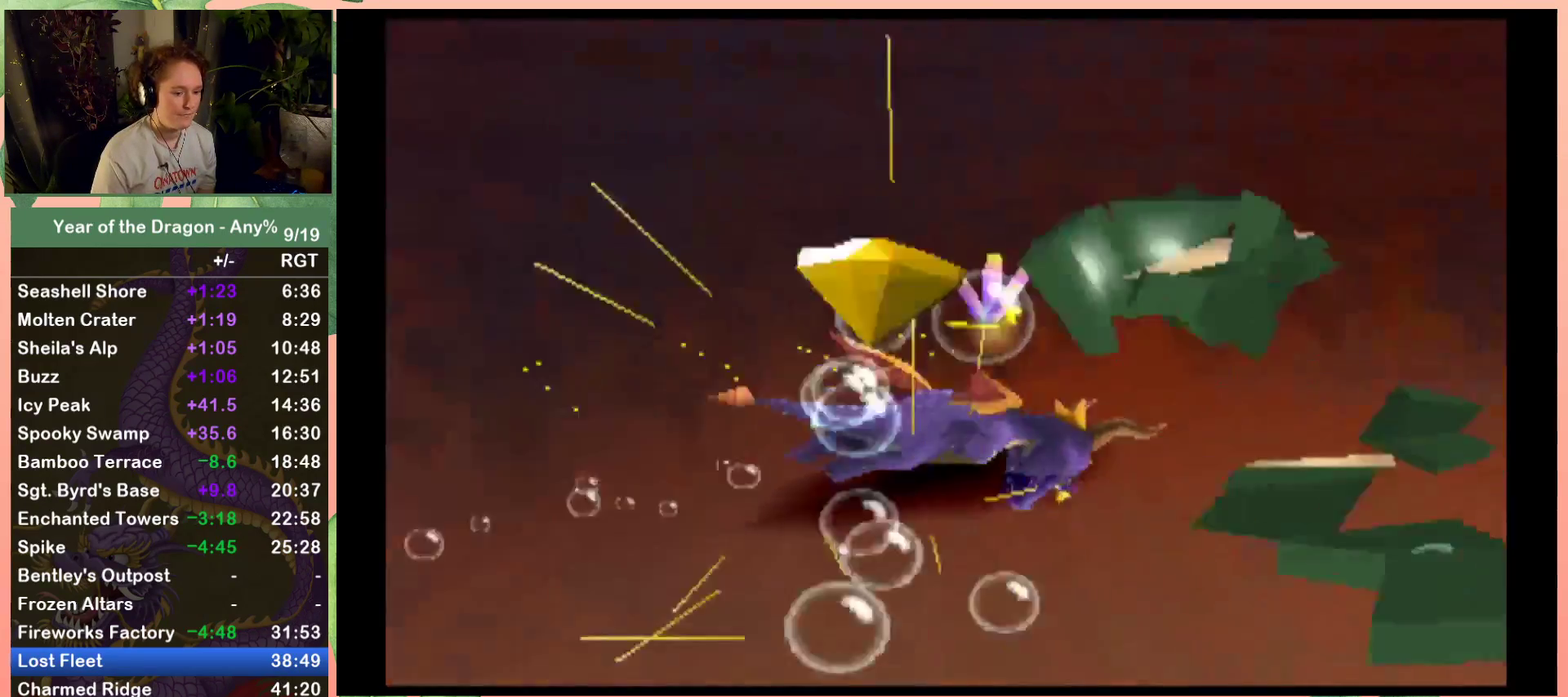
{"buttons": ["X"], "left_stick": "center", "right_stick": "center", "events": [[67, "DPAD_RIGHT", "down"], [367, "DPAD_RIGHT", "up"]]}
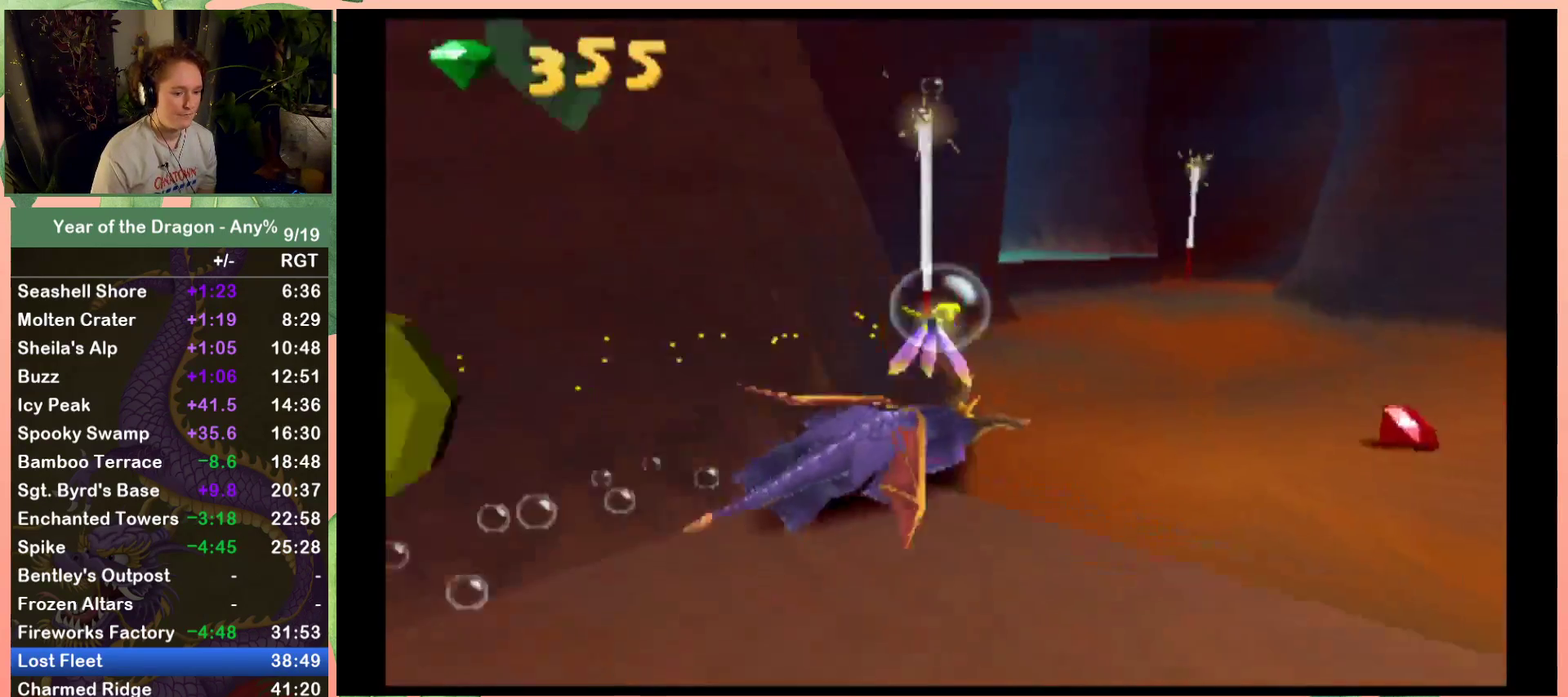
{"buttons": ["X"], "left_stick": "center", "right_stick": "center", "events": [[233, "DPAD_LEFT", "down"], [400, "DPAD_LEFT", "up"]]}
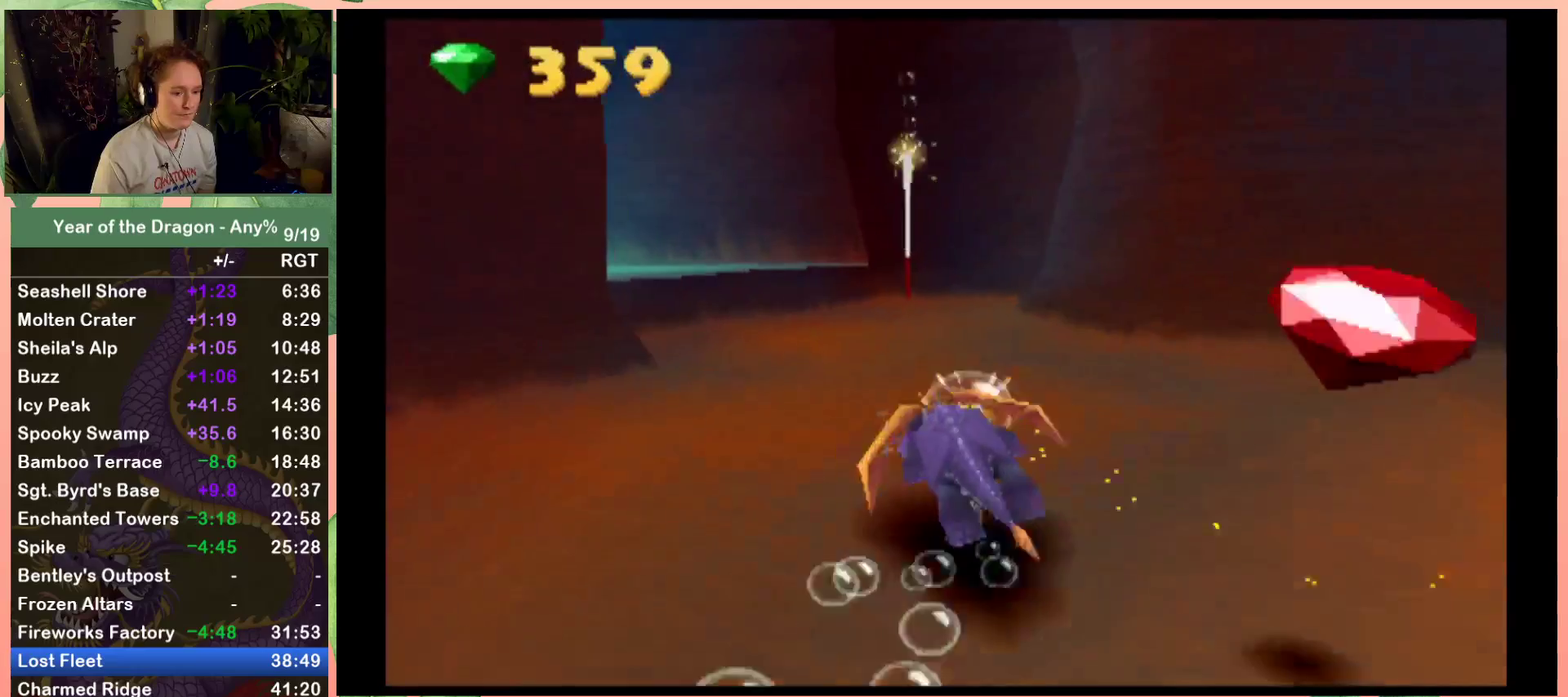
{"buttons": ["X", "DPAD_LEFT"], "left_stick": "center", "right_stick": "center", "events": [[34, "DPAD_DOWN", "down"], [301, "DPAD_LEFT", "down"], [401, "DPAD_DOWN", "up"], [401, "DPAD_LEFT", "up"], [467, "DPAD_LEFT", "down"]]}
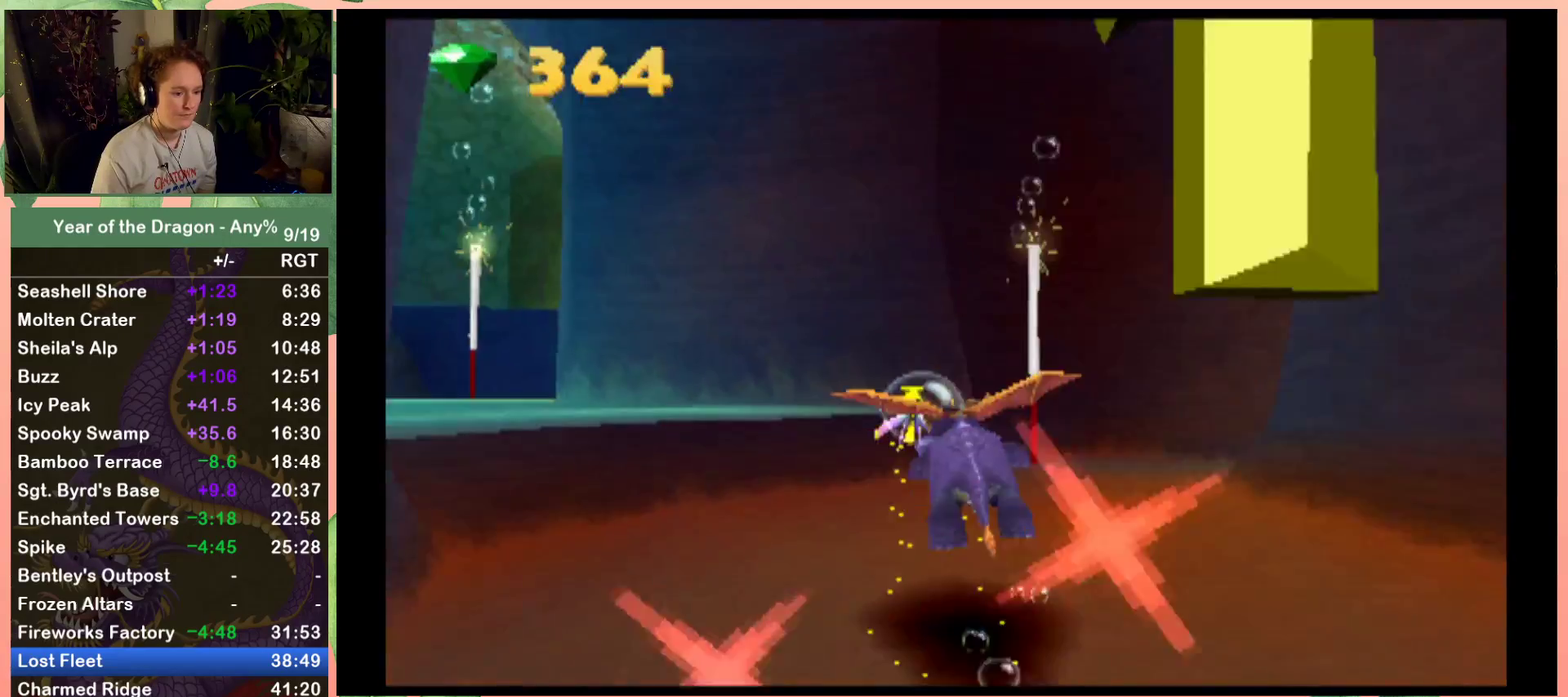
{"buttons": ["X", "DPAD_LEFT"], "left_stick": "center", "right_stick": "center", "events": []}
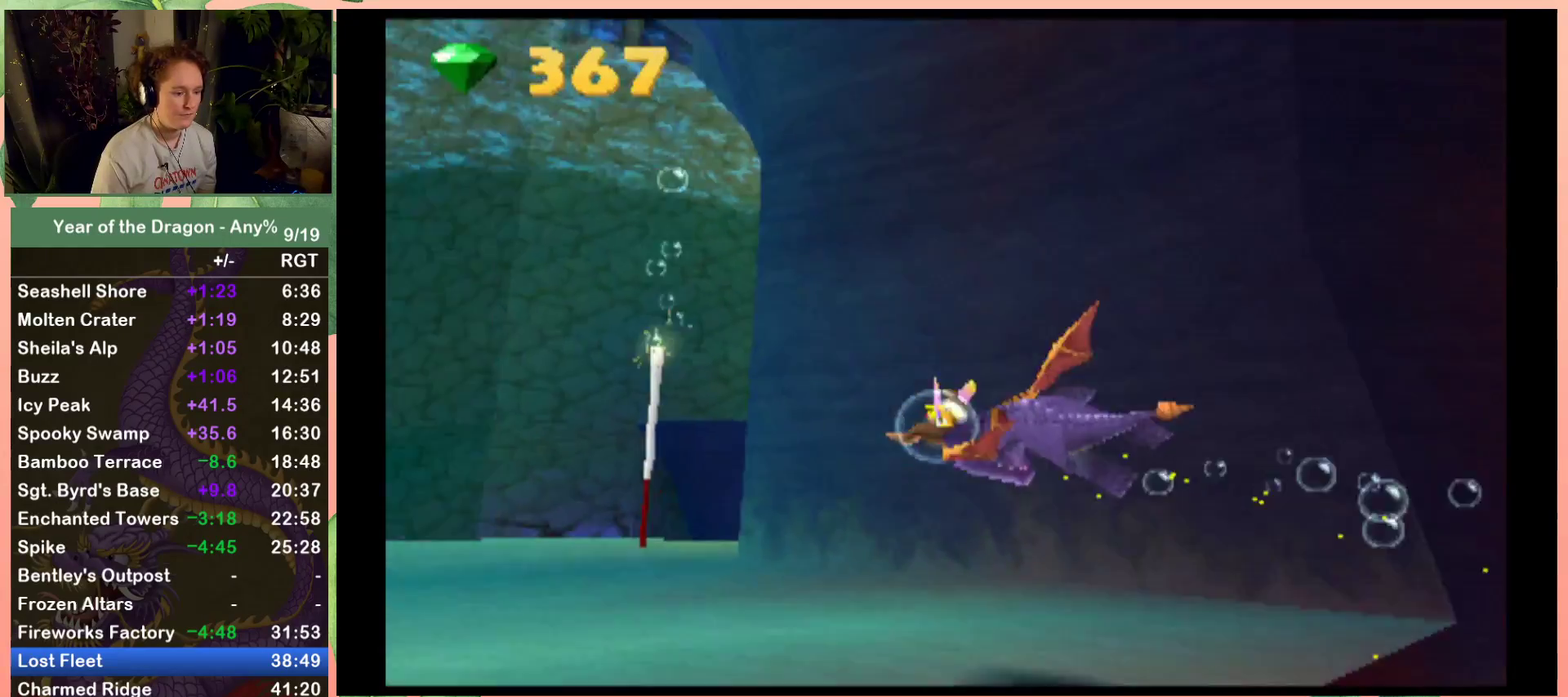
{"buttons": ["X"], "left_stick": "center", "right_stick": "center", "events": [[200, "DPAD_LEFT", "up"], [301, "DPAD_UP", "down"], [434, "DPAD_UP", "up"]]}
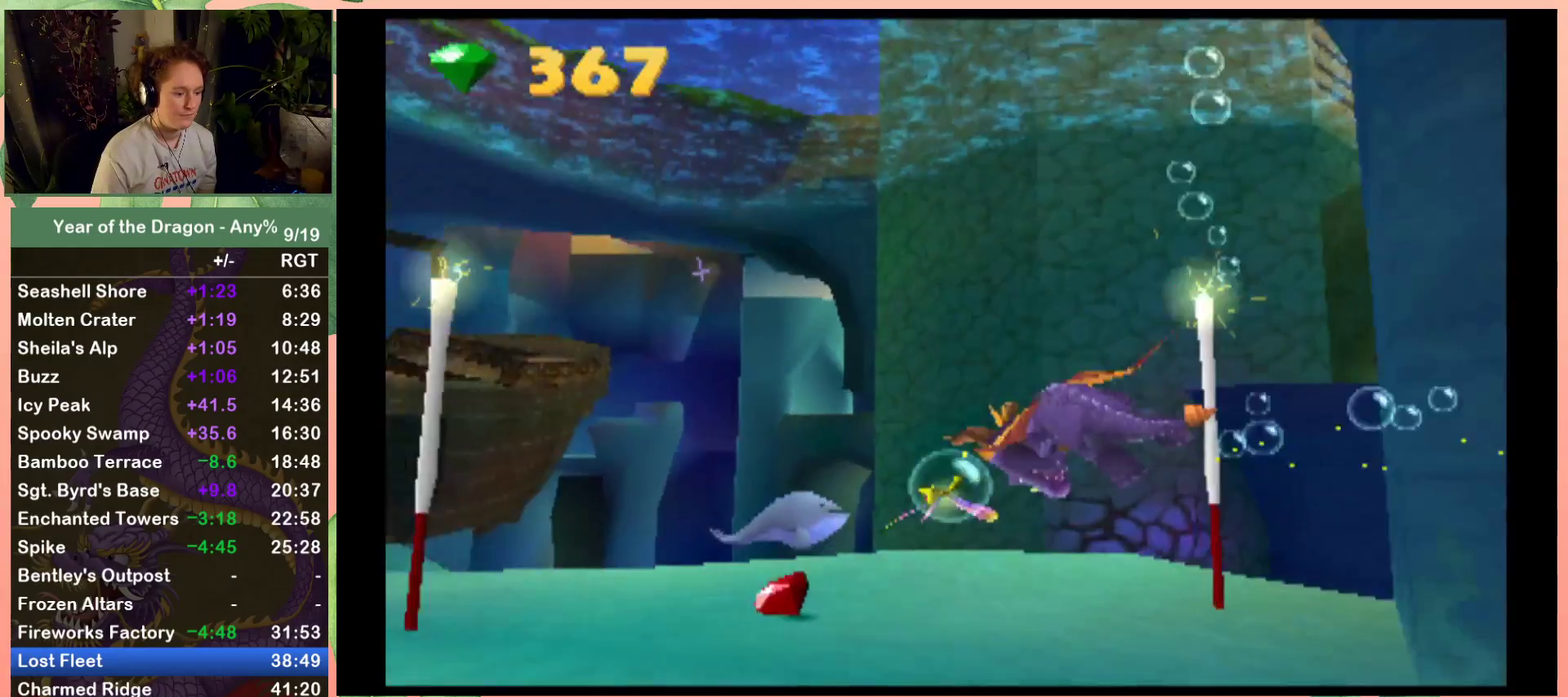
{"buttons": ["X"], "left_stick": "center", "right_stick": "center", "events": [[100, "DPAD_LEFT", "down"], [434, "DPAD_LEFT", "up"]]}
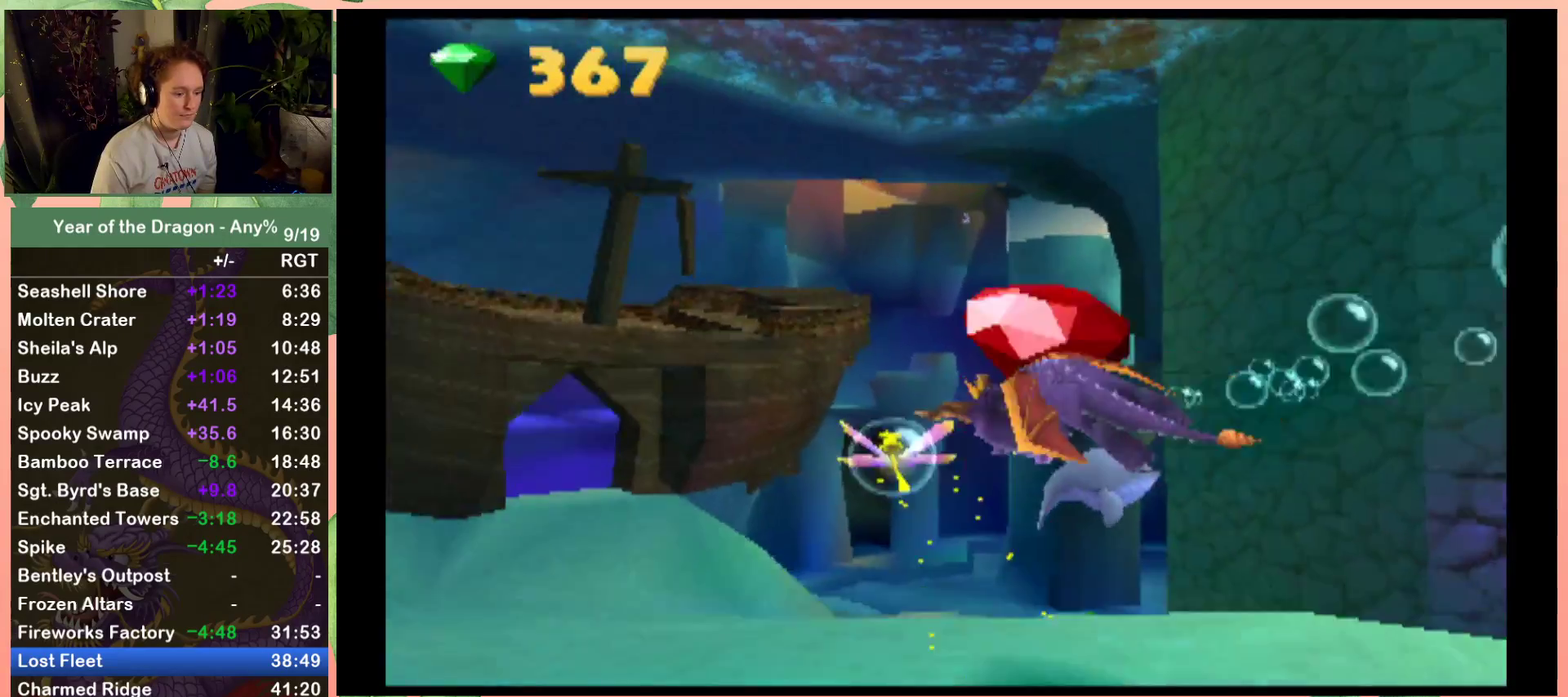
{"buttons": ["X", "DPAD_UP"], "left_stick": "center", "right_stick": "center", "events": [[134, "DPAD_LEFT", "down"], [267, "DPAD_LEFT", "up"], [401, "DPAD_UP", "down"]]}
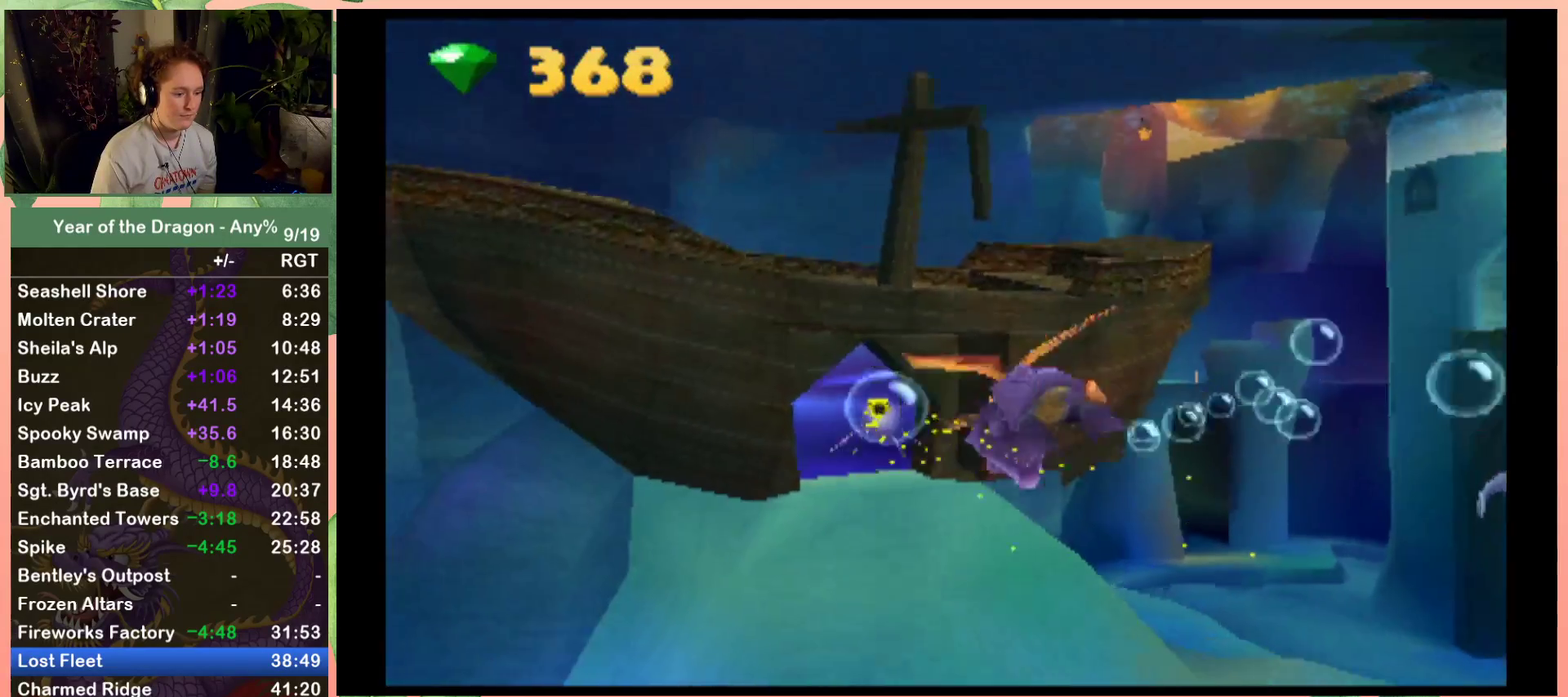
{"buttons": ["X", "DPAD_LEFT"], "left_stick": "center", "right_stick": "center", "events": [[33, "DPAD_UP", "up"], [500, "DPAD_LEFT", "down"]]}
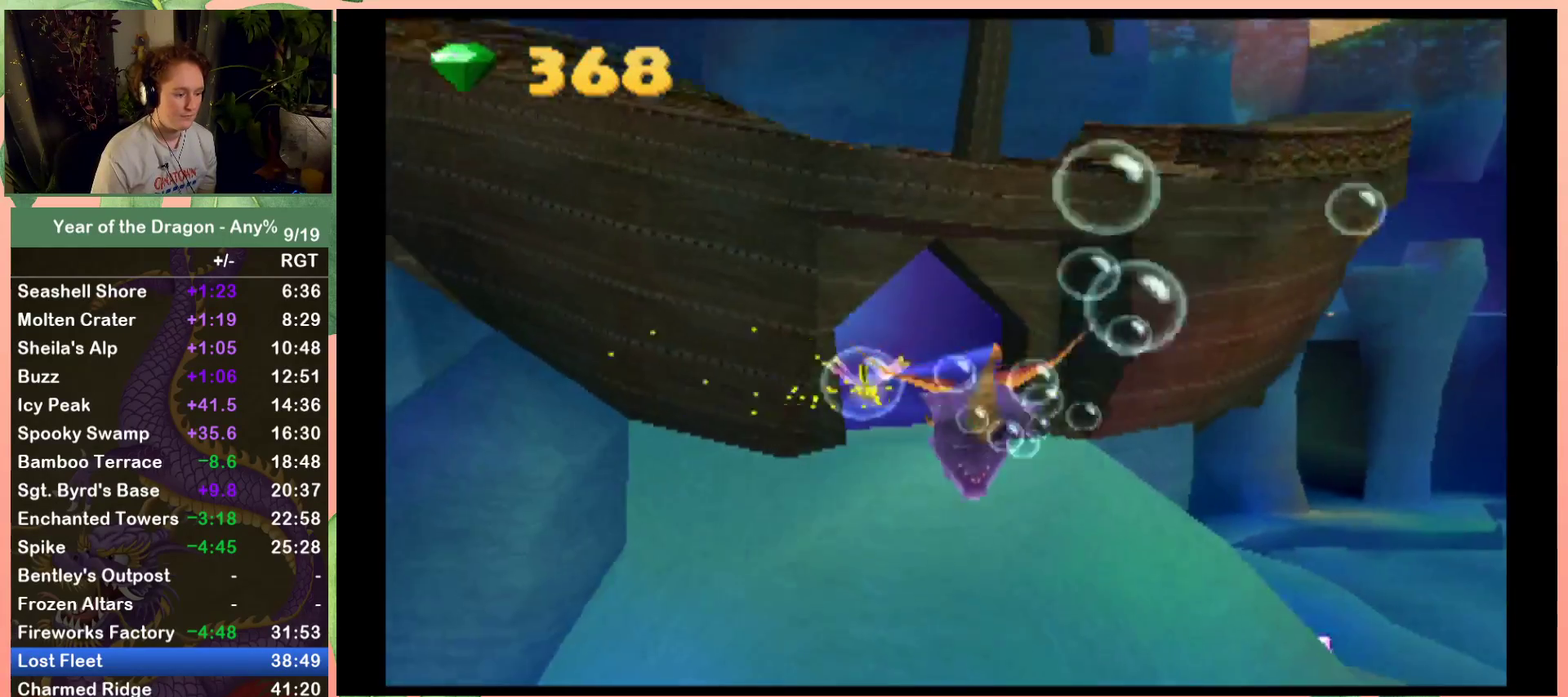
{"buttons": ["X", "DPAD_DOWN"], "left_stick": "center", "right_stick": "center", "events": [[67, "DPAD_LEFT", "up"], [467, "DPAD_DOWN", "down"]]}
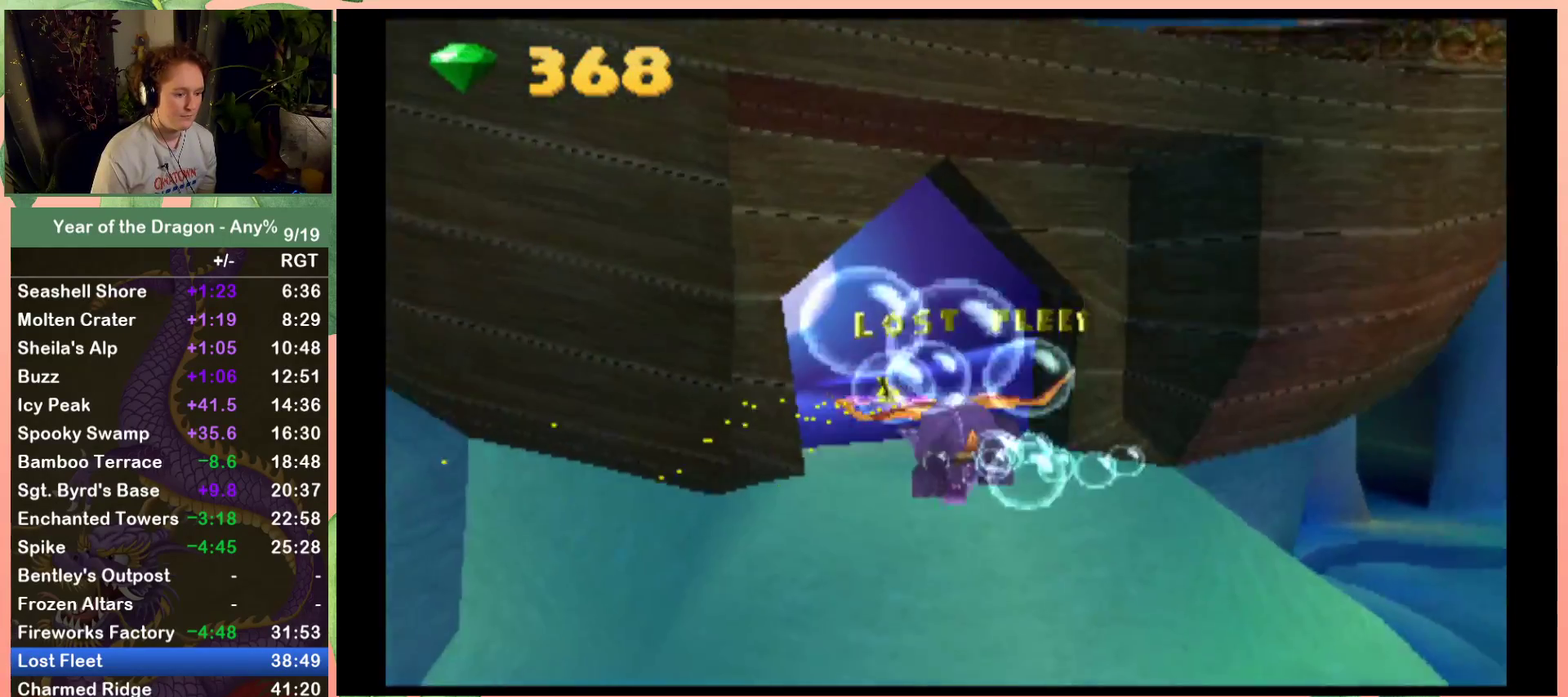
{"buttons": ["X"], "left_stick": "center", "right_stick": "center", "events": [[100, "DPAD_DOWN", "up"], [301, "DPAD_LEFT", "down"], [434, "DPAD_LEFT", "up"]]}
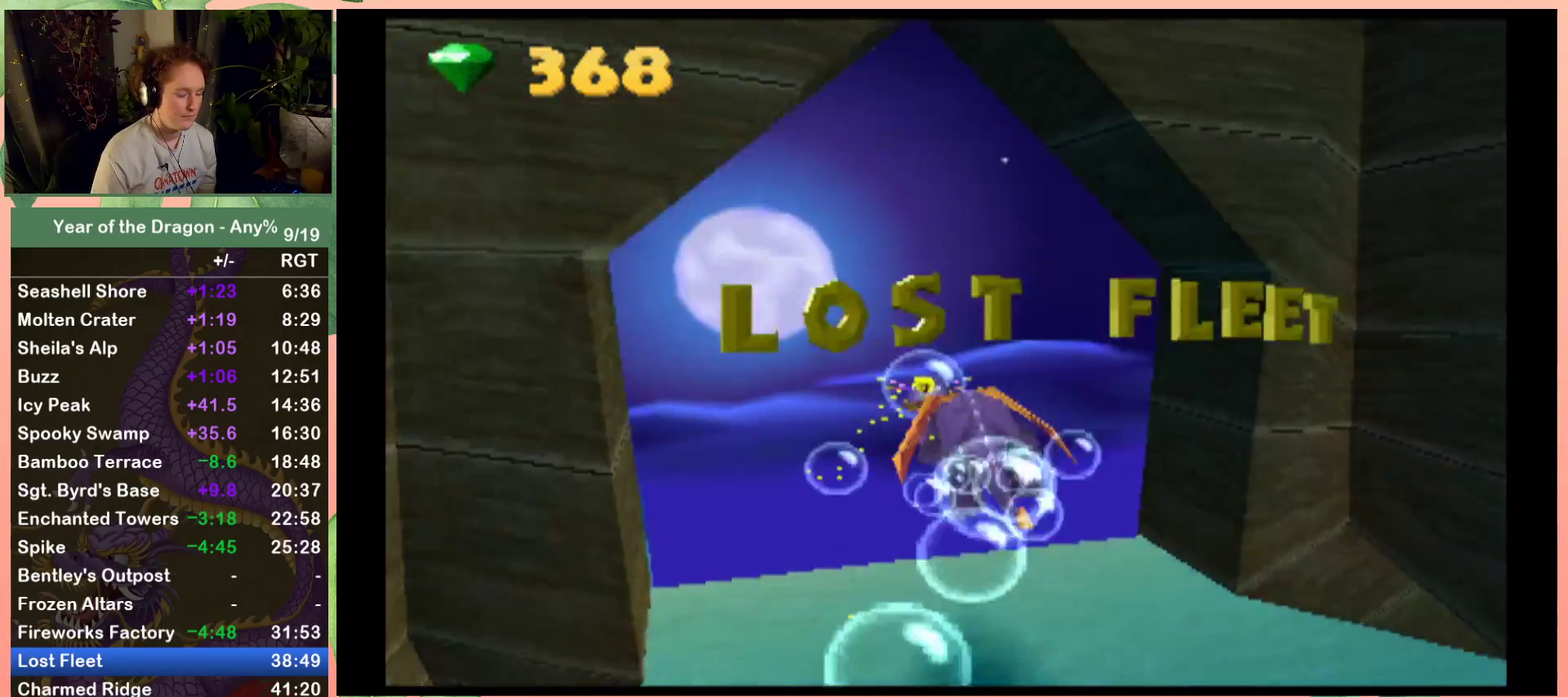
{"buttons": ["X"], "left_stick": "center", "right_stick": "center", "events": []}
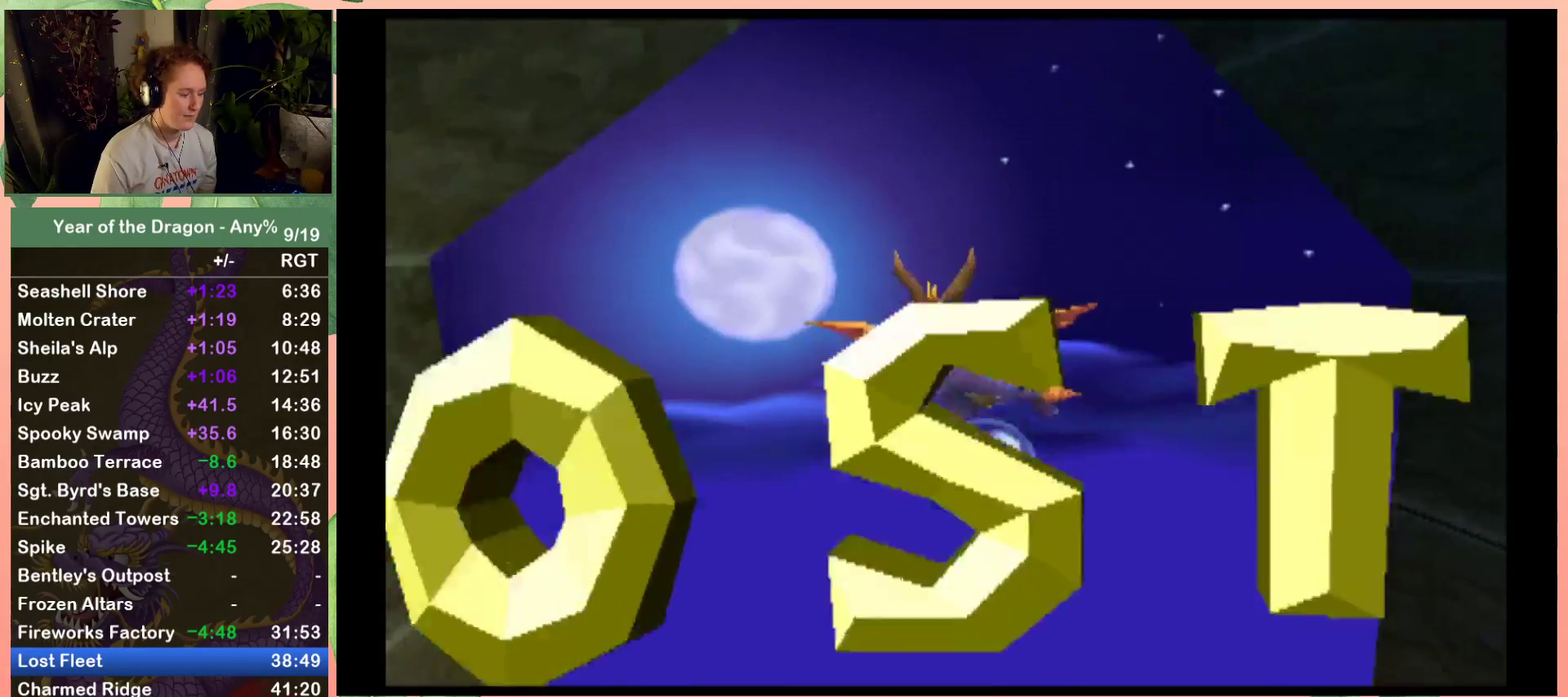
{"buttons": [], "left_stick": "center", "right_stick": "center", "events": [[167, "X", "up"], [301, "START", "down"], [401, "START", "up"]]}
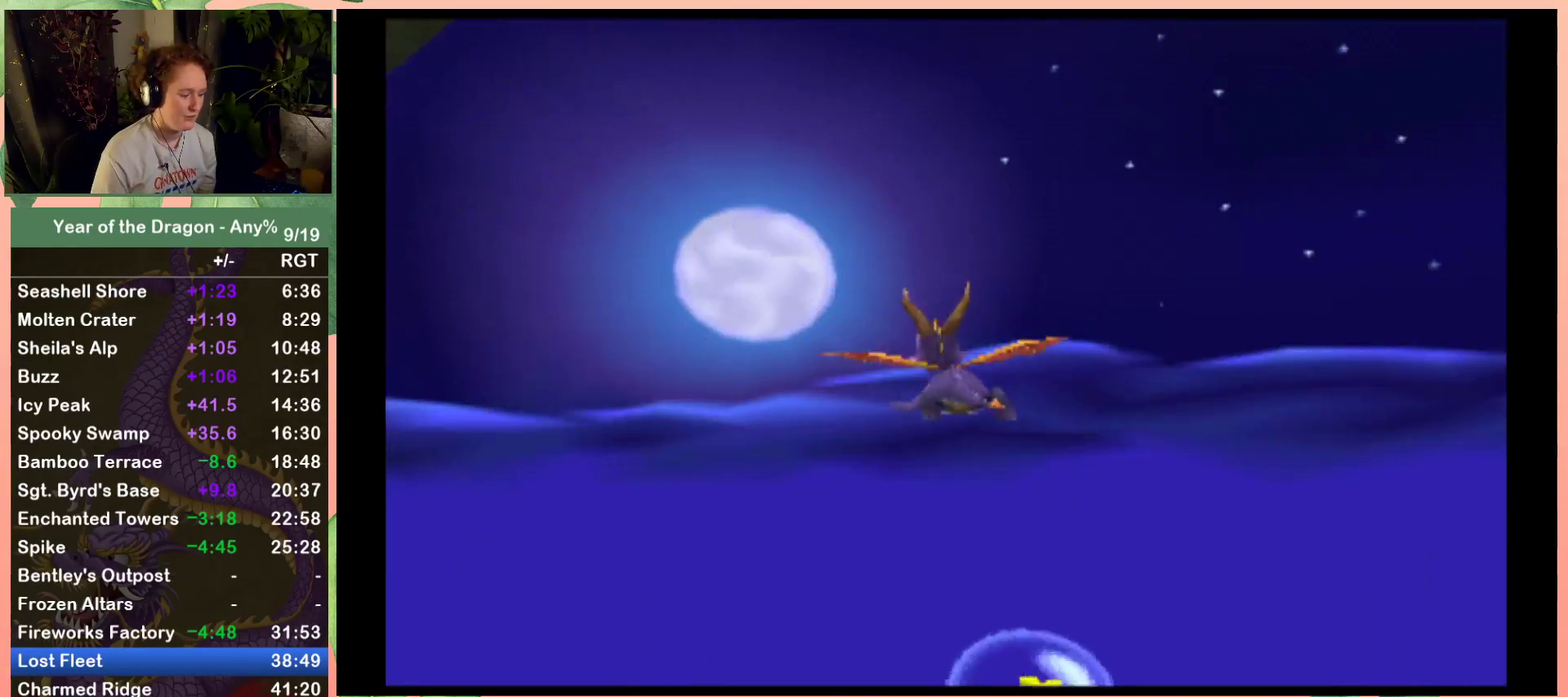
{"buttons": [], "left_stick": "center", "right_stick": "center", "events": []}
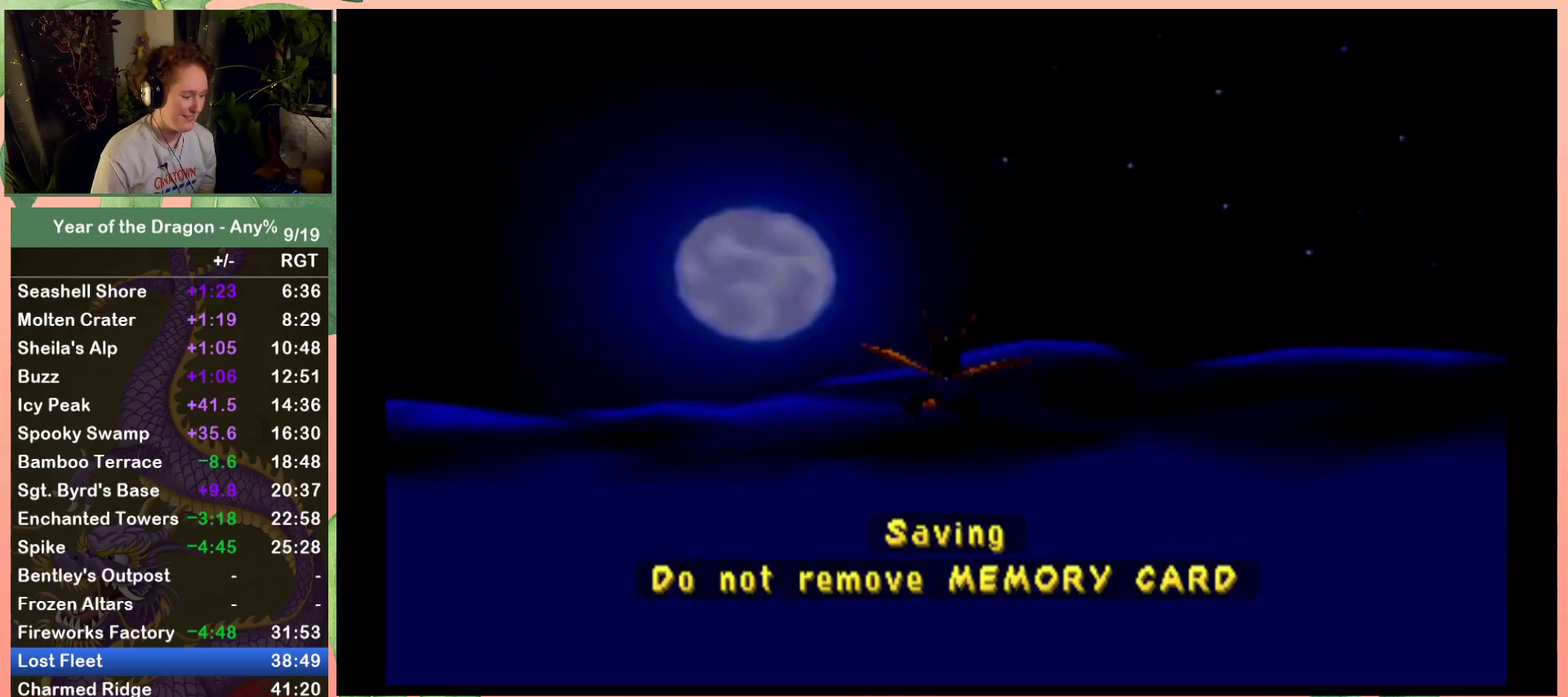
{"buttons": ["START"], "left_stick": "center", "right_stick": "center", "events": [[67, "START", "down"], [134, "START", "up"], [267, "START", "down"], [334, "START", "up"], [468, "START", "down"]]}
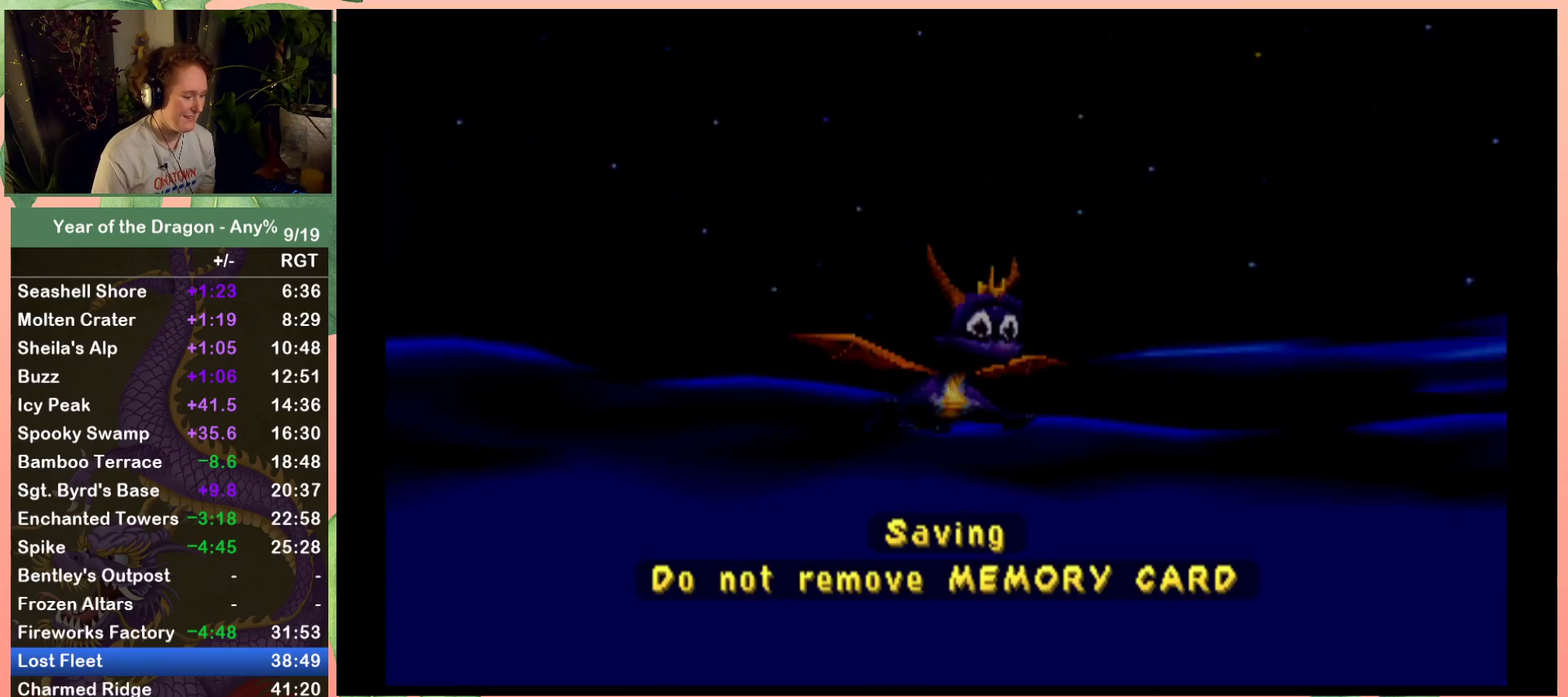
{"buttons": [], "left_stick": "center", "right_stick": "center", "events": [[67, "START", "up"], [400, "START", "down"], [500, "START", "up"]]}
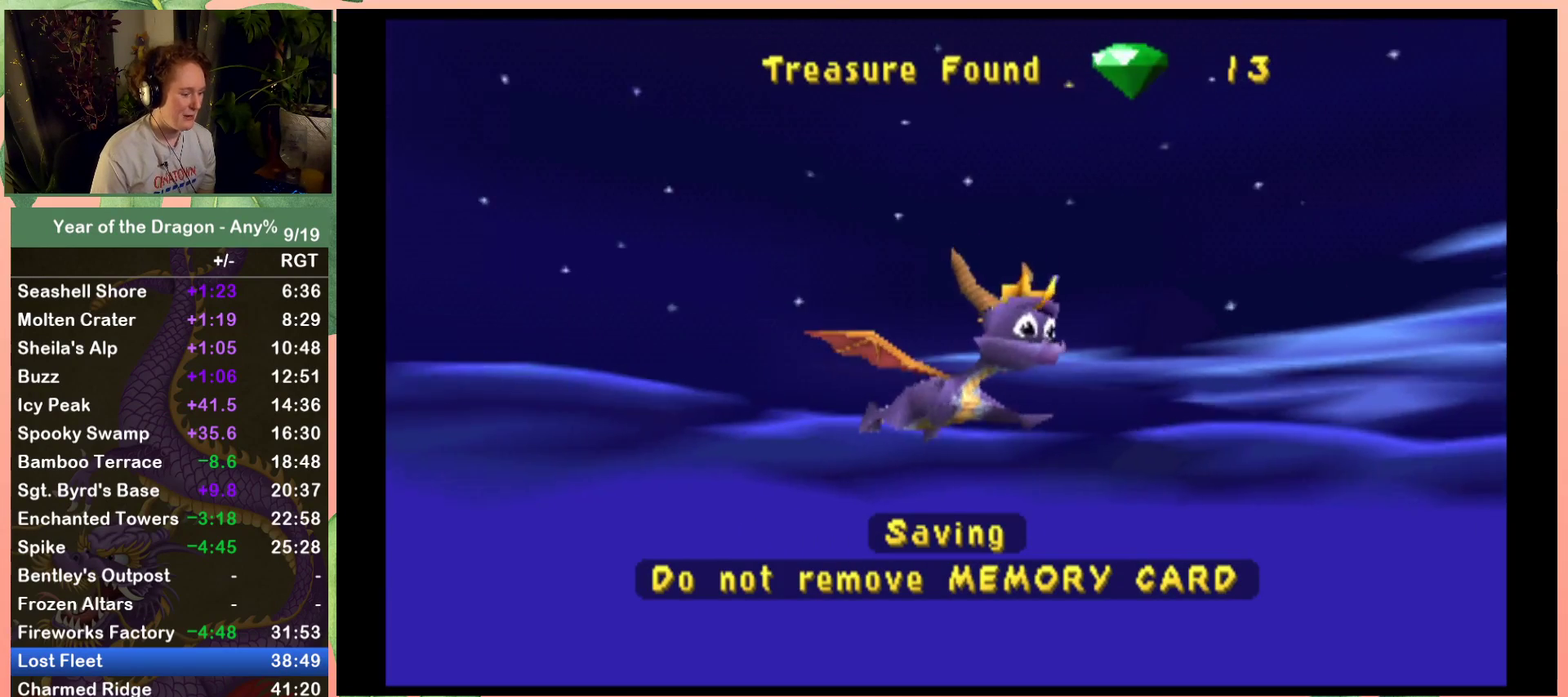
{"buttons": ["START"], "left_stick": "center", "right_stick": "center", "events": [[234, "START", "down"], [334, "START", "up"], [434, "START", "down"]]}
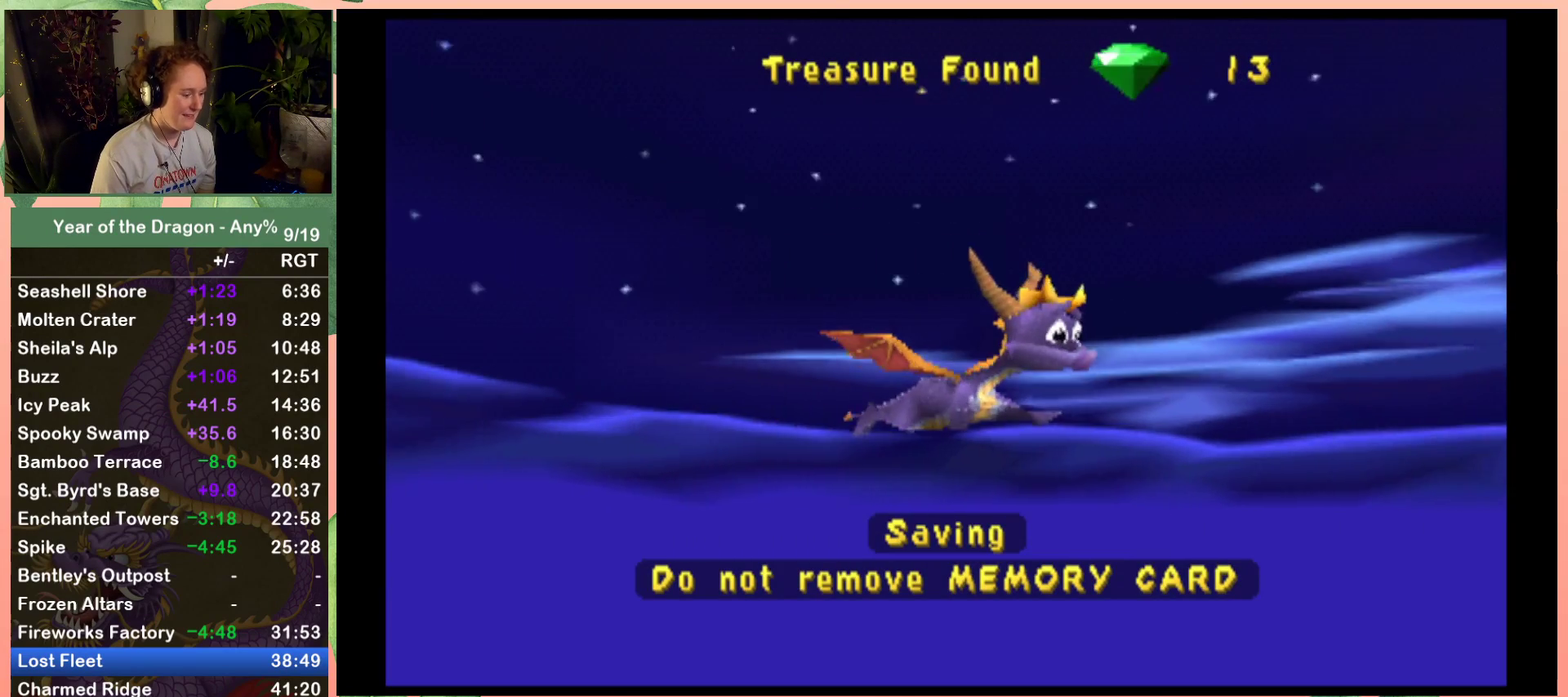
{"buttons": ["START"], "left_stick": "center", "right_stick": "center", "events": [[33, "START", "up"], [233, "START", "down"], [334, "START", "up"], [467, "START", "down"]]}
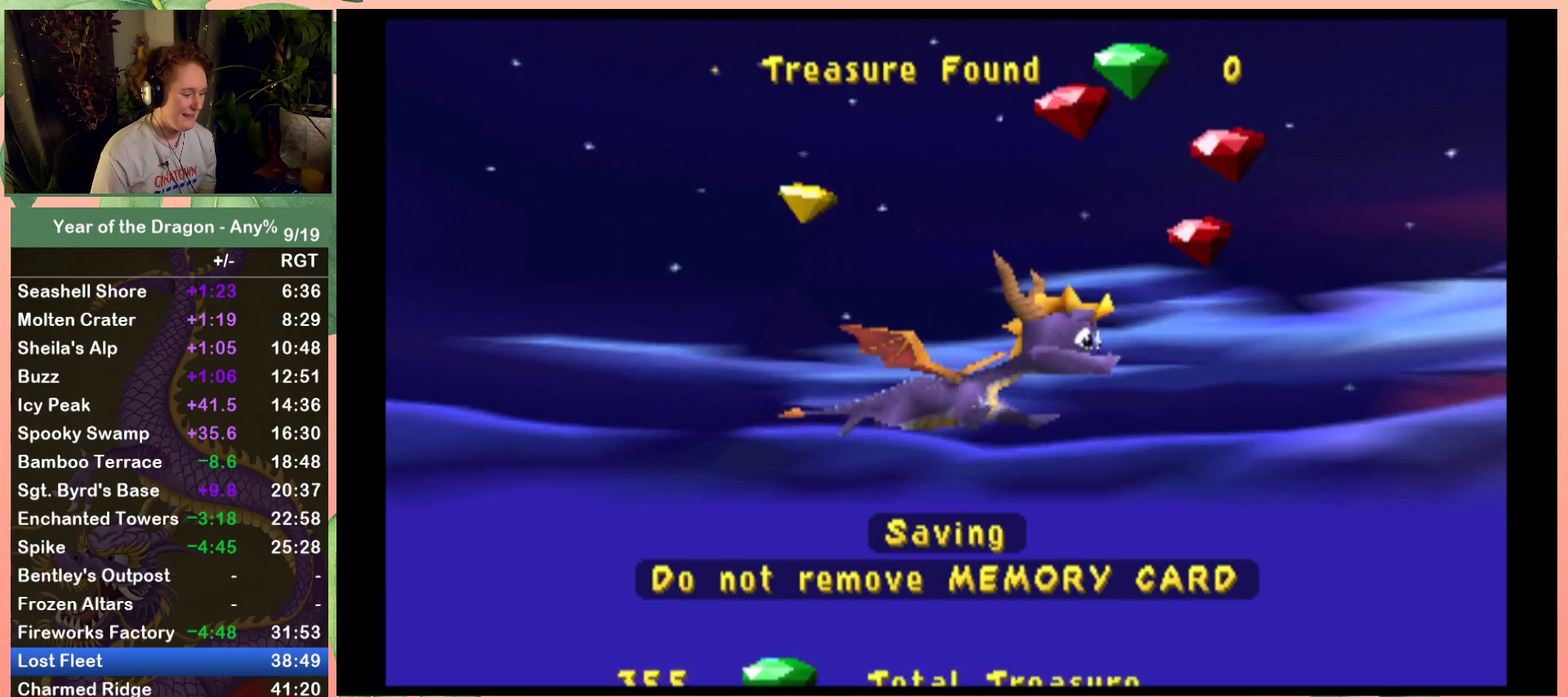
{"buttons": [], "left_stick": "center", "right_stick": "center", "events": [[34, "START", "up"], [167, "START", "down"], [267, "START", "up"], [334, "START", "down"], [434, "START", "up"]]}
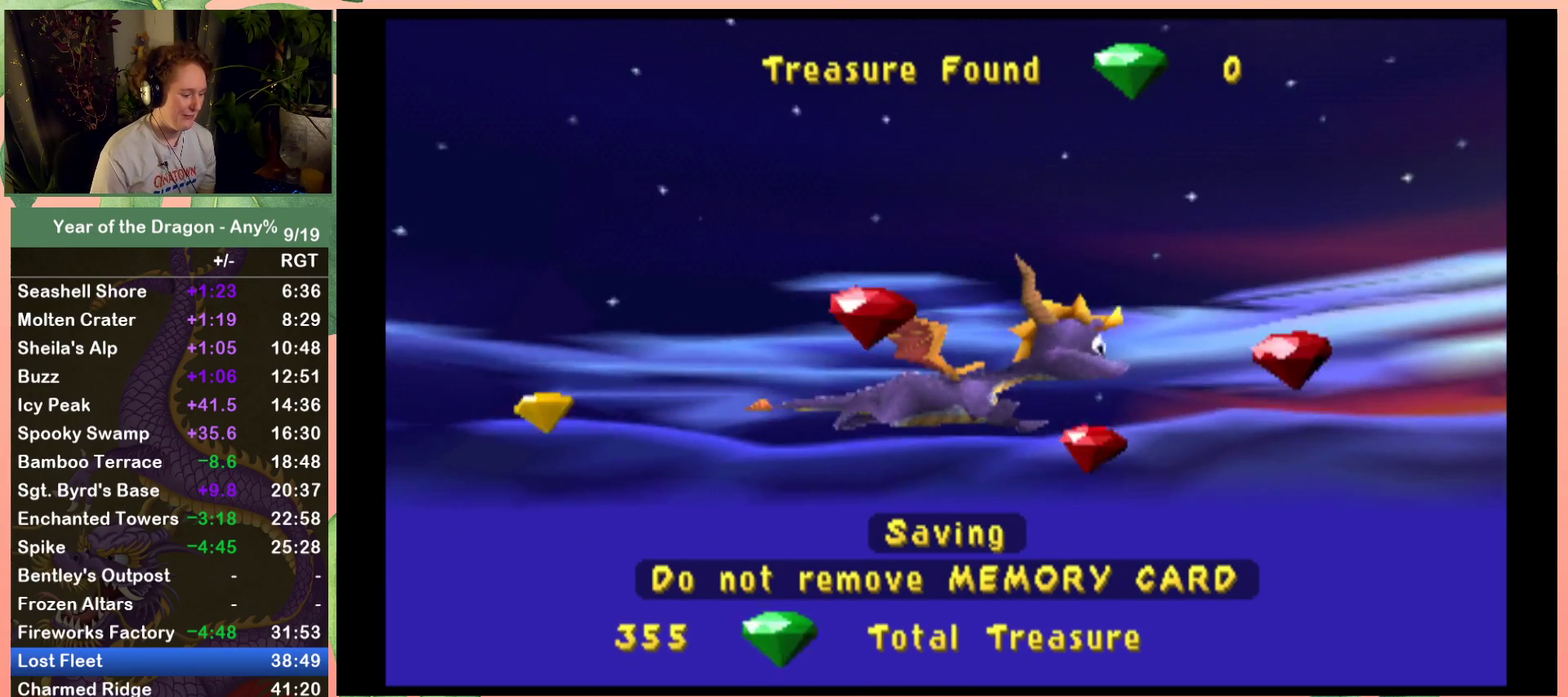
{"buttons": [], "left_stick": "center", "right_stick": "center", "events": [[33, "START", "down"], [100, "START", "up"], [200, "START", "down"], [300, "START", "up"], [400, "START", "down"], [467, "START", "up"]]}
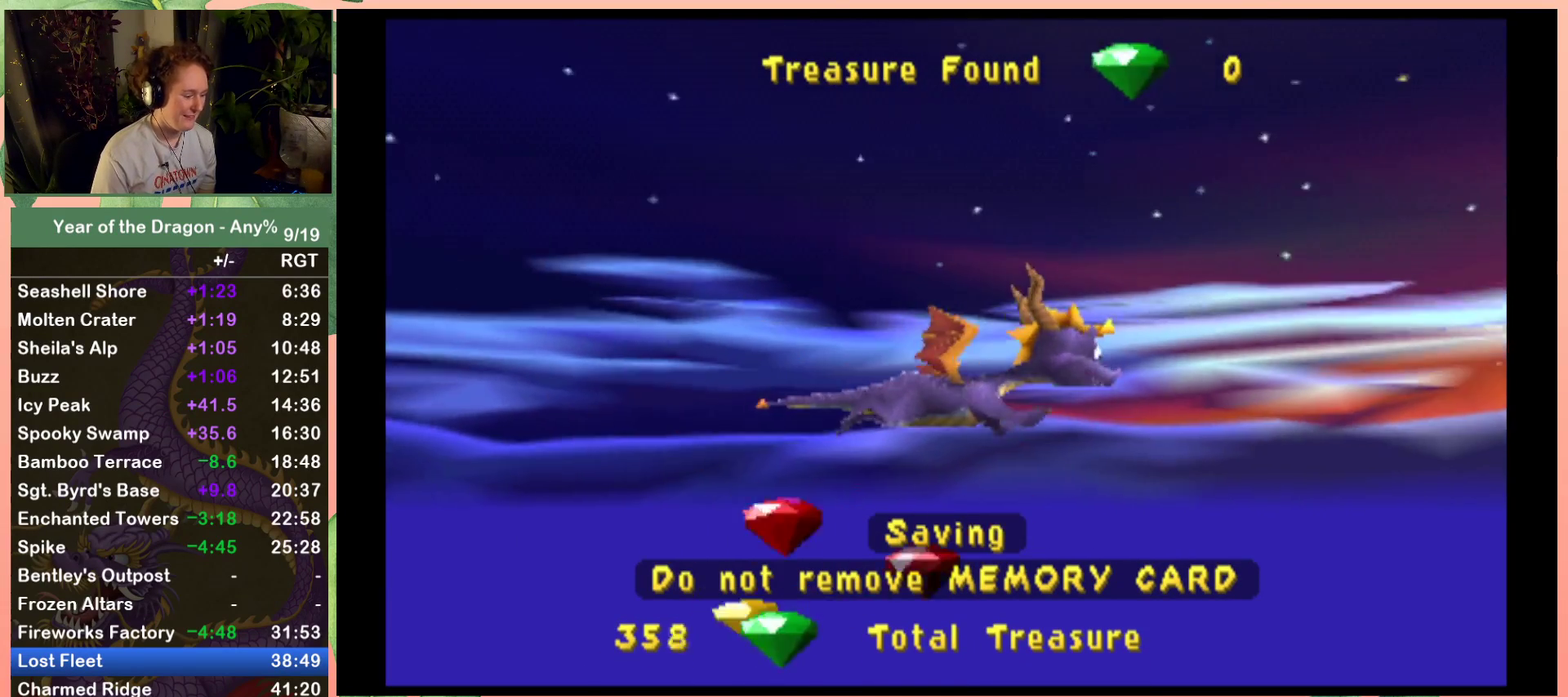
{"buttons": [], "left_stick": "center", "right_stick": "center", "events": [[67, "START", "down"], [134, "START", "up"], [401, "START", "down"], [501, "START", "up"]]}
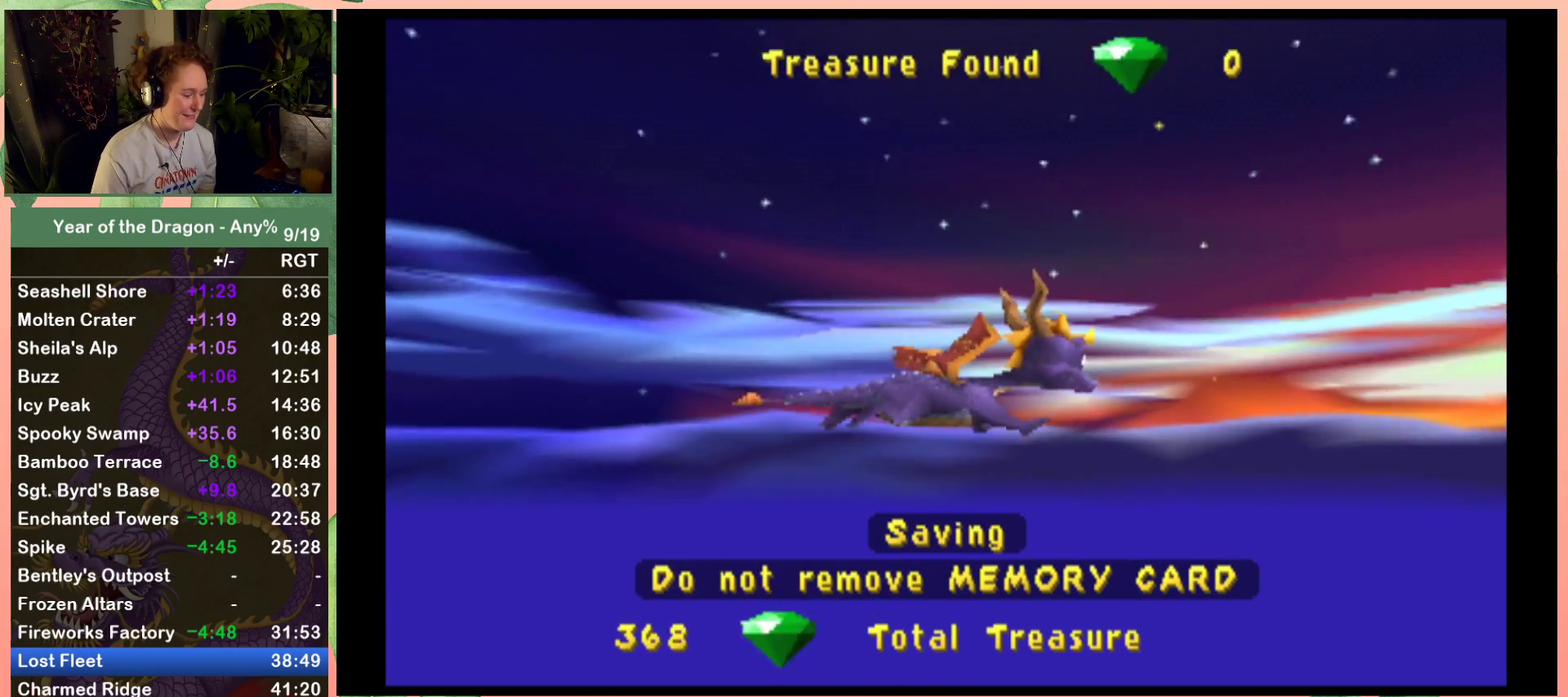
{"buttons": ["START"], "left_stick": "center", "right_stick": "center", "events": [[100, "START", "down"], [167, "START", "up"], [267, "START", "down"], [334, "START", "up"], [434, "START", "down"]]}
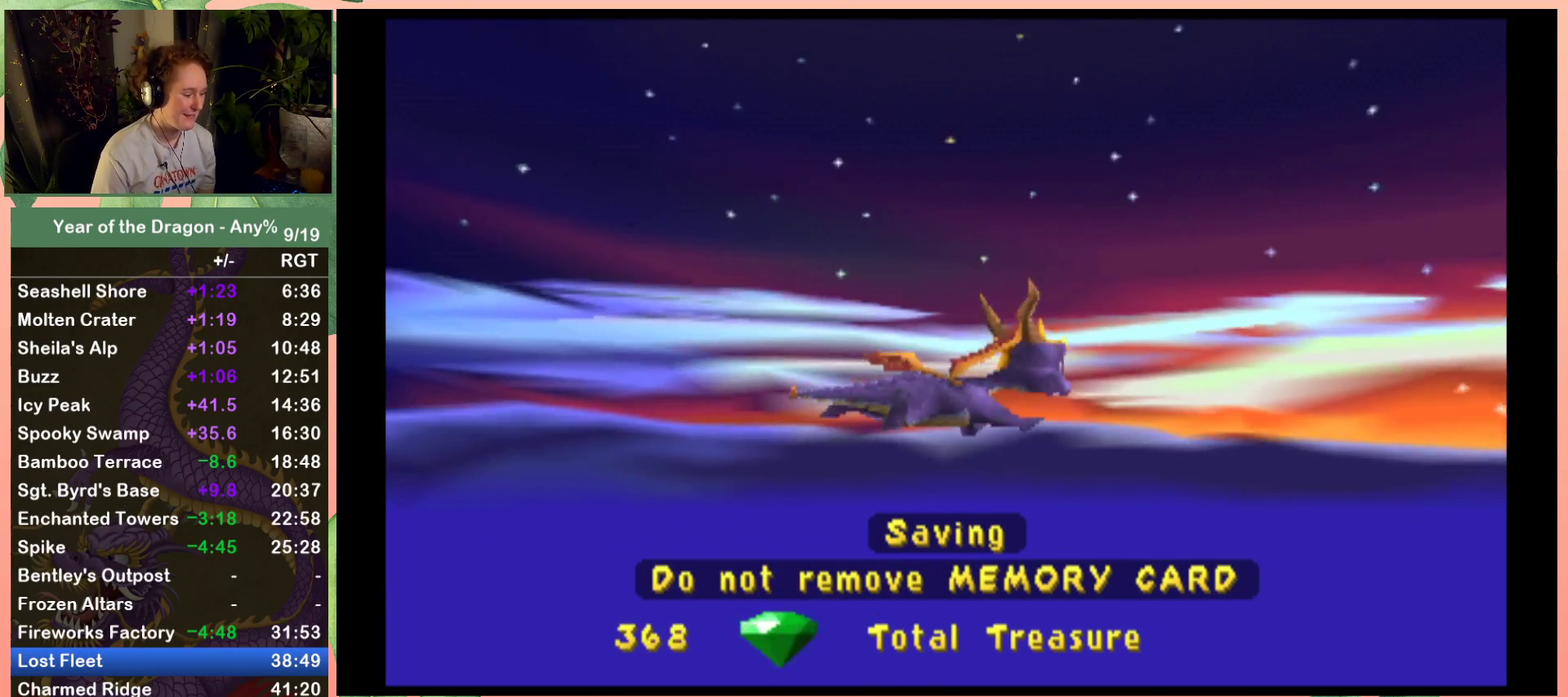
{"buttons": ["START"], "left_stick": "center", "right_stick": "center", "events": [[34, "START", "up"], [134, "START", "down"], [201, "START", "up"], [301, "START", "down"], [367, "START", "up"], [501, "START", "down"]]}
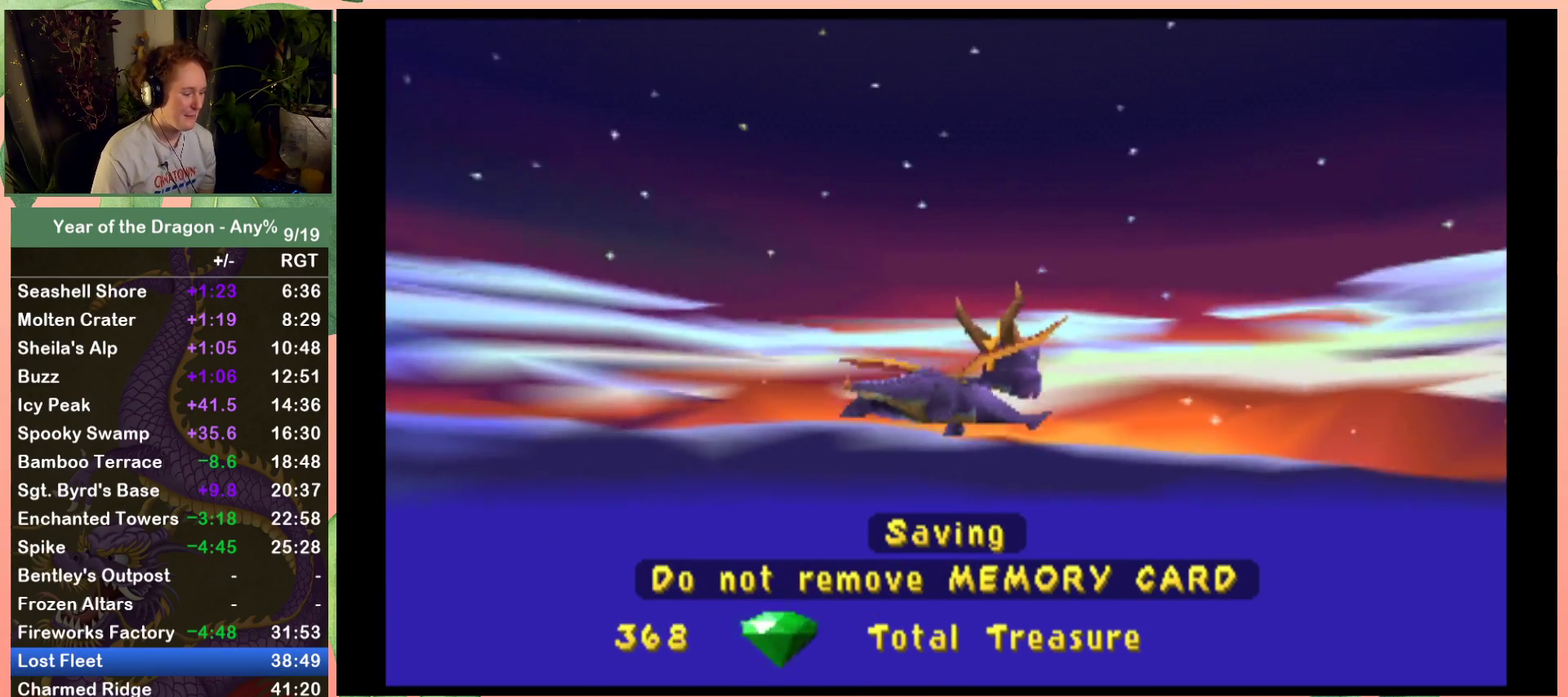
{"buttons": [], "left_stick": "center", "right_stick": "center", "events": [[67, "START", "up"], [233, "START", "down"], [300, "START", "up"], [434, "START", "down"], [500, "START", "up"]]}
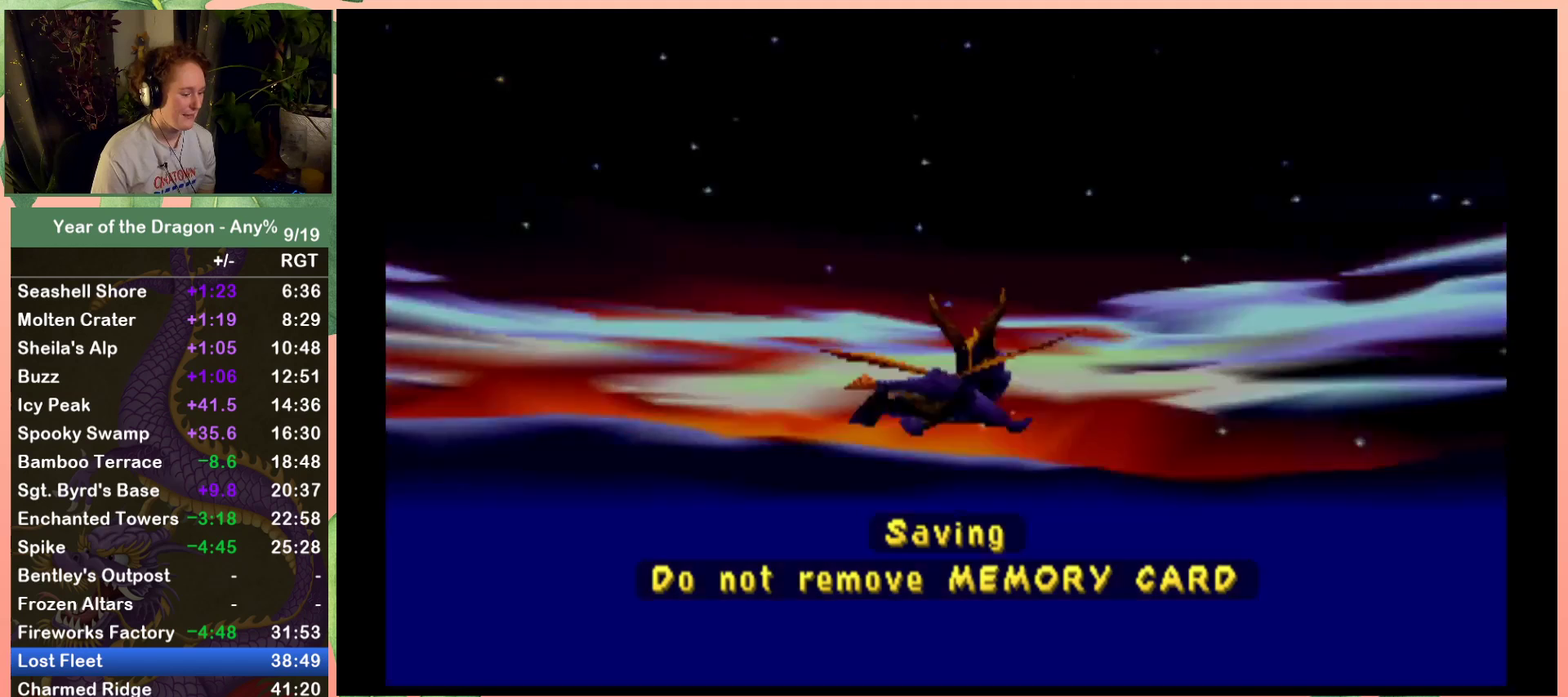
{"buttons": ["START"], "left_stick": "center", "right_stick": "center", "events": [[100, "START", "down"], [167, "START", "up"], [301, "START", "down"], [367, "START", "up"], [467, "START", "down"]]}